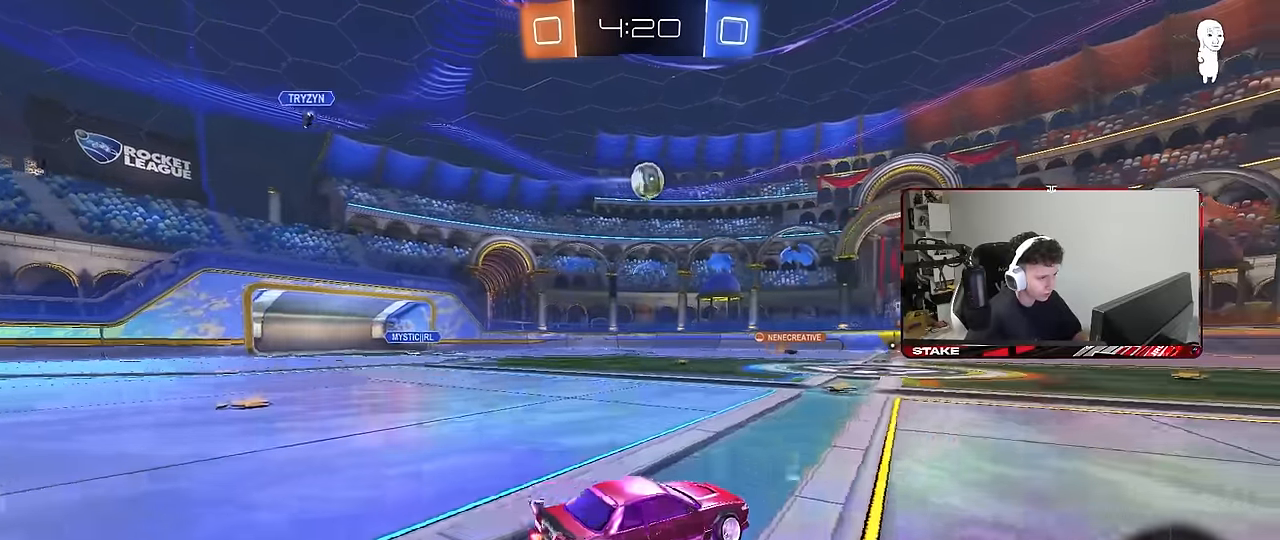
Gameplay with keyboard and mouse; each line is a JSON object with the keys and mouse buttons held at the frame after it. "events" lists presses ("down") and releases ("up") of "1", "2", "3", "4", "5", "a", "alt", "c", "caps_lock", "ctrl", "d", "e", "f", "g", "q", "r", "s", "shift", "space", "t", "tab", "v", "w", "x", "z", "mouse_left", "mouse_wheel" and "mouse_right" between this image and that frame as [ms after this image, input, new state], when the widget could be followed in between. "mouse_left", "mouse_wheel", "mouse_right" = the "left", "wheel", "right" buttons of the "mouse" list. No other keys are recorded. "wheel" means that the mouse wheel is clicked or scrolled. "mouse_move" is the direction in which the mouse moves at that frame (one of eight, or "still"), when it could be read.
{"keys": ["d", "w"], "mouse": [], "mouse_move": "still", "events": [[67, "a", "up"], [167, "d", "down"], [200, "d", "up"], [300, "d", "down"]]}
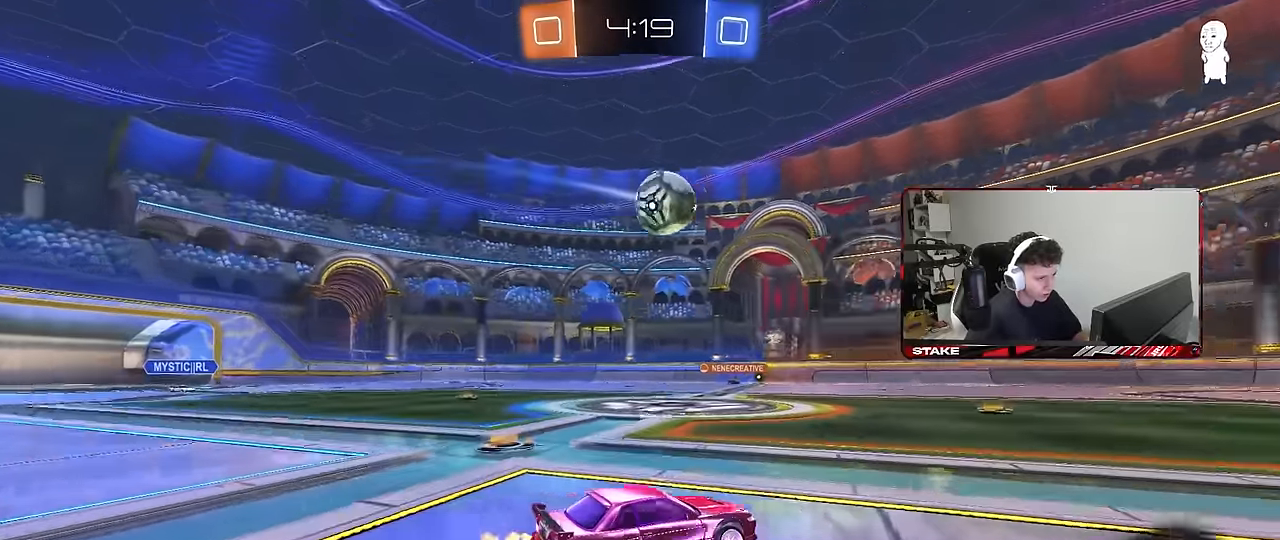
{"keys": ["a"], "mouse": ["left", "right"], "mouse_move": "down", "events": [[33, "d", "up"], [83, "mouse_left", "down"], [217, "d", "down"], [317, "d", "up"], [417, "w", "up"], [500, "a", "down"], [500, "mouse_right", "down"]]}
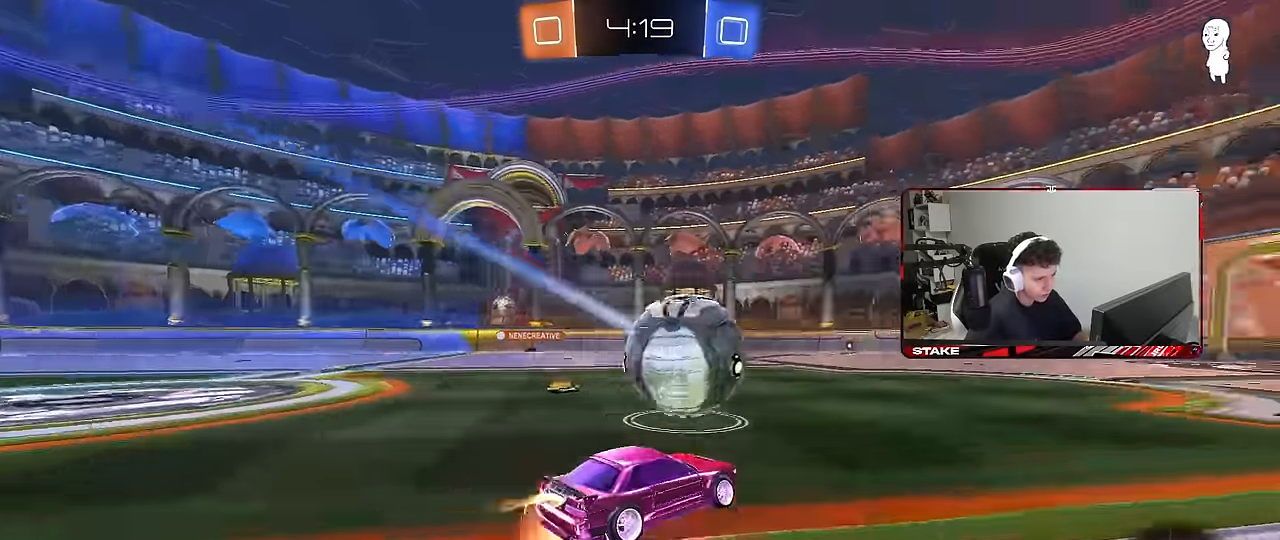
{"keys": ["d", "shift"], "mouse": ["left"], "mouse_move": "still", "events": [[50, "d", "down"], [50, "s", "down"], [100, "a", "up"], [150, "d", "up"], [150, "s", "up"], [233, "s", "down"], [283, "d", "down"], [383, "a", "down"], [383, "d", "up"], [383, "mouse_right", "up"], [383, "s", "up"], [383, "shift", "down"], [467, "a", "up"], [467, "d", "down"]]}
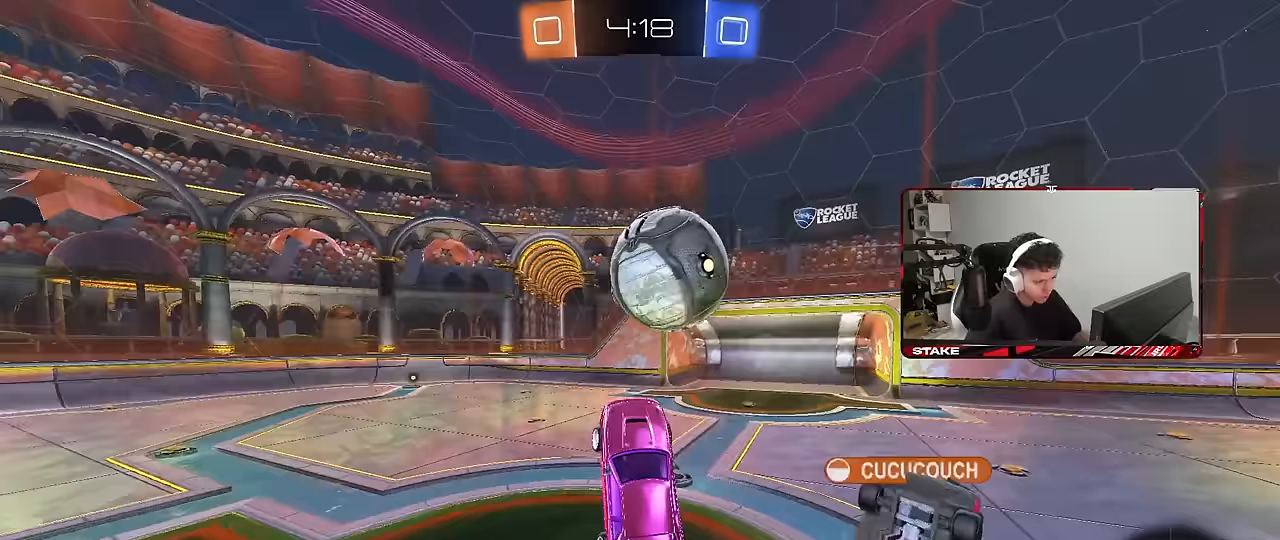
{"keys": ["d", "s", "shift"], "mouse": ["left"], "mouse_move": "still", "events": [[17, "shift", "up"], [117, "w", "down"], [200, "d", "up"], [300, "mouse_left", "up"], [350, "w", "up"], [433, "mouse_left", "down"], [483, "d", "down"], [483, "s", "down"], [483, "shift", "down"]]}
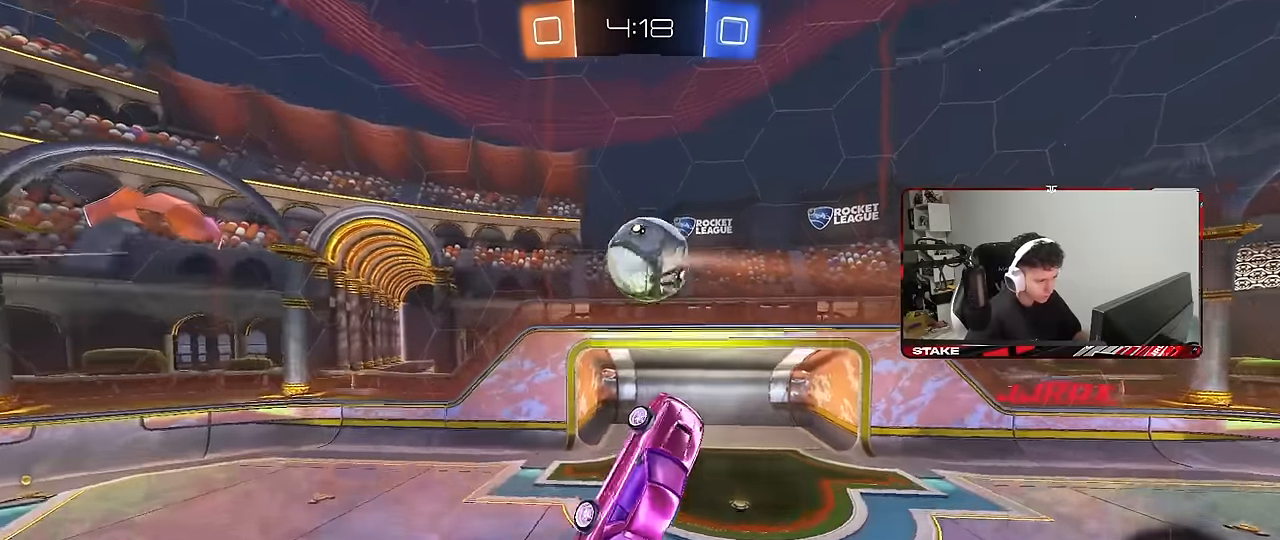
{"keys": ["a", "s"], "mouse": ["left"], "mouse_move": "still", "events": [[133, "a", "down"], [133, "d", "up"], [133, "s", "up"], [133, "shift", "up"], [167, "mouse_left", "up"], [367, "shift", "down"], [417, "shift", "up"], [500, "mouse_left", "down"], [500, "s", "down"]]}
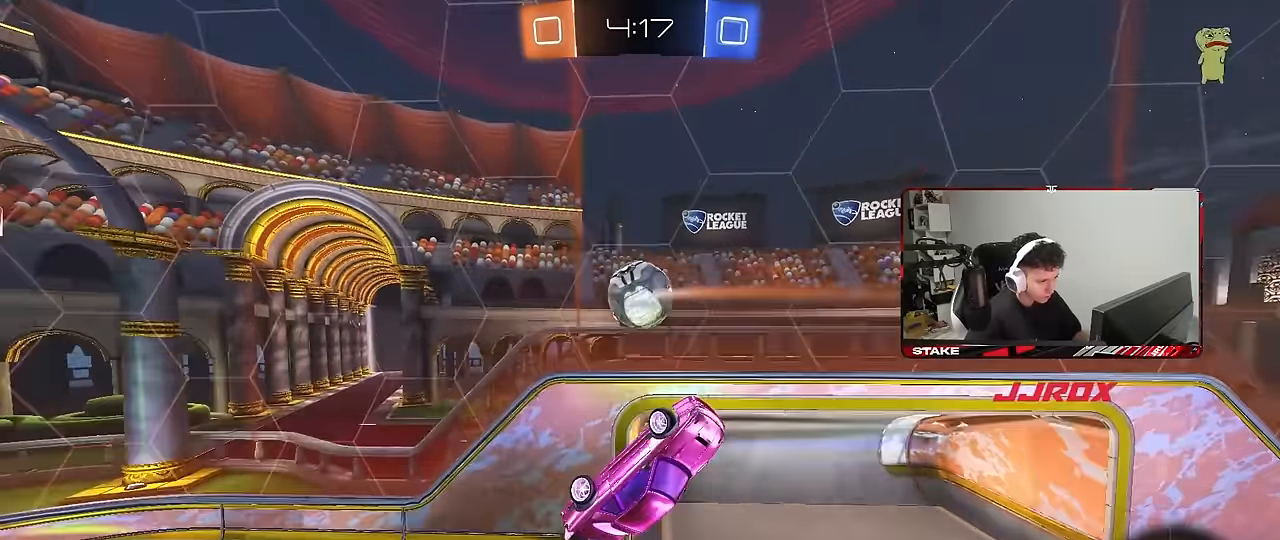
{"keys": ["w"], "mouse": ["left"], "mouse_move": "still", "events": [[50, "a", "up"], [50, "s", "up"], [100, "mouse_left", "up"], [183, "s", "down"], [233, "s", "up"], [283, "mouse_left", "down"], [383, "a", "down"], [383, "d", "down"], [383, "w", "down"], [433, "d", "up"], [467, "a", "up"]]}
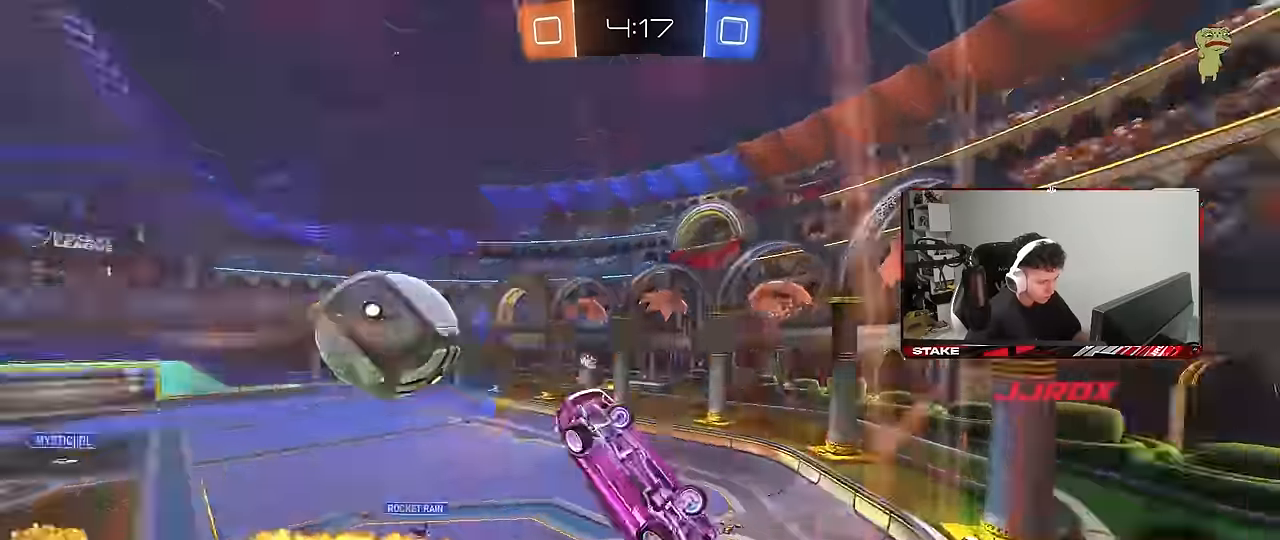
{"keys": ["d", "s"], "mouse": [], "mouse_move": "still", "events": [[117, "mouse_left", "up"], [117, "w", "up"], [200, "a", "down"], [200, "s", "down"], [300, "a", "up"], [300, "d", "down"]]}
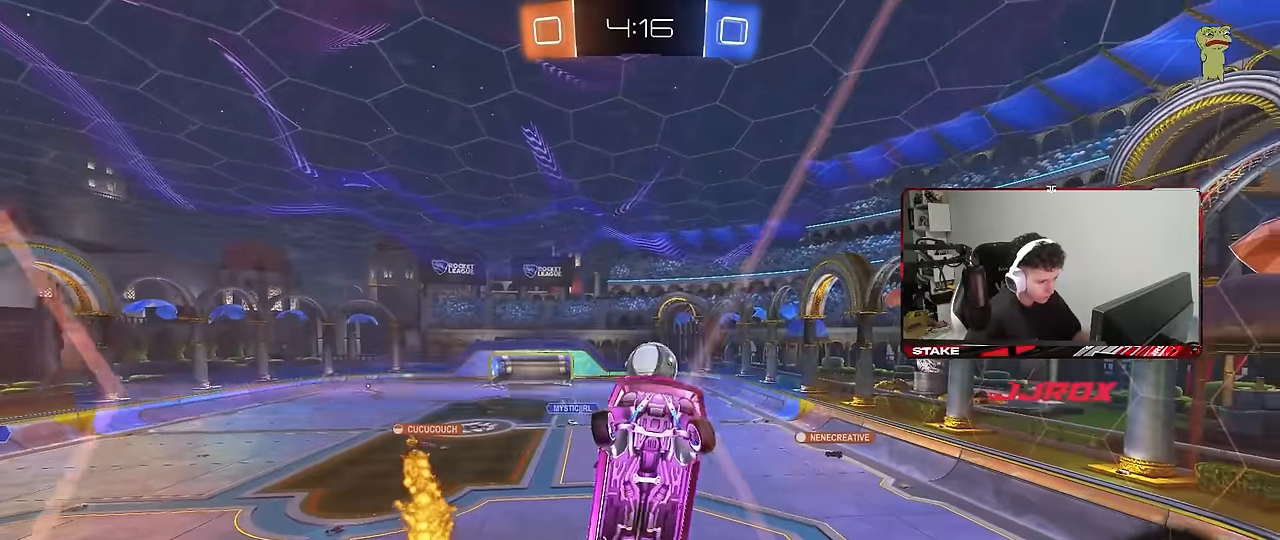
{"keys": ["a", "s"], "mouse": ["right"], "mouse_move": "still", "events": [[133, "shift", "down"], [267, "shift", "up"], [317, "mouse_right", "down"], [367, "d", "up"], [450, "a", "down"]]}
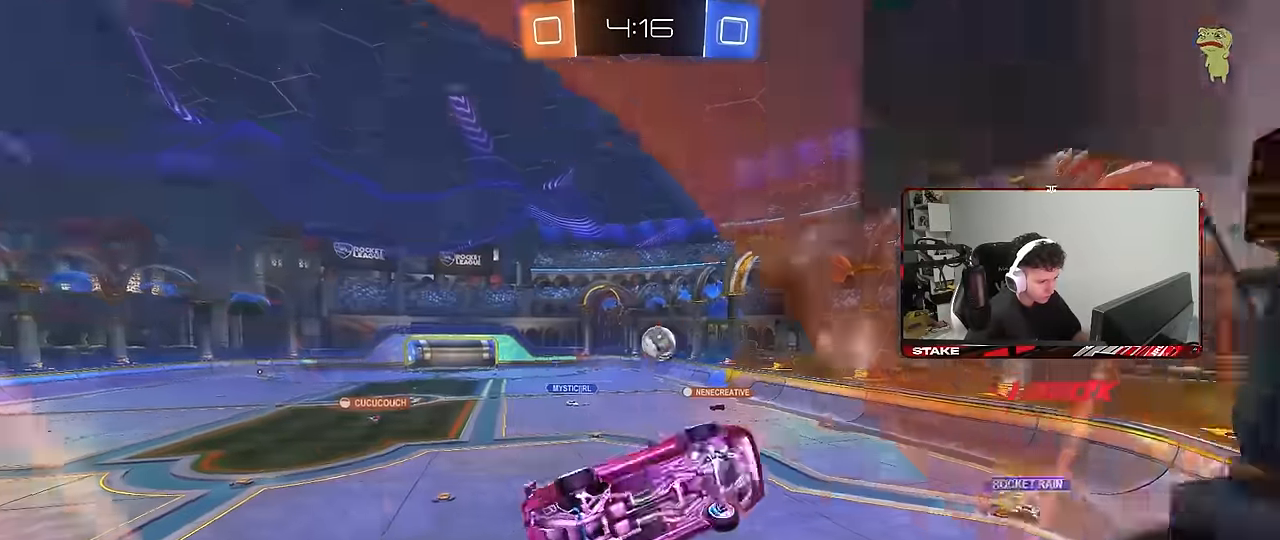
{"keys": ["a"], "mouse": [], "mouse_move": "still", "events": [[50, "mouse_right", "up"], [383, "s", "up"]]}
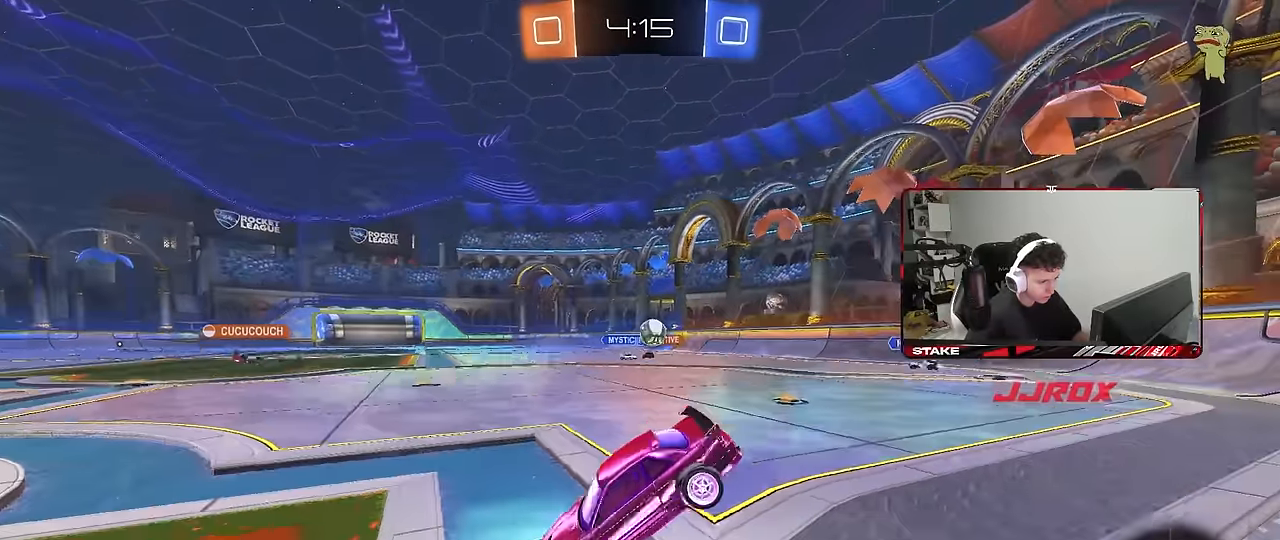
{"keys": ["a", "w"], "mouse": [], "mouse_move": "still", "events": [[17, "w", "down"], [150, "a", "up"], [200, "w", "up"], [350, "a", "down"], [483, "w", "down"]]}
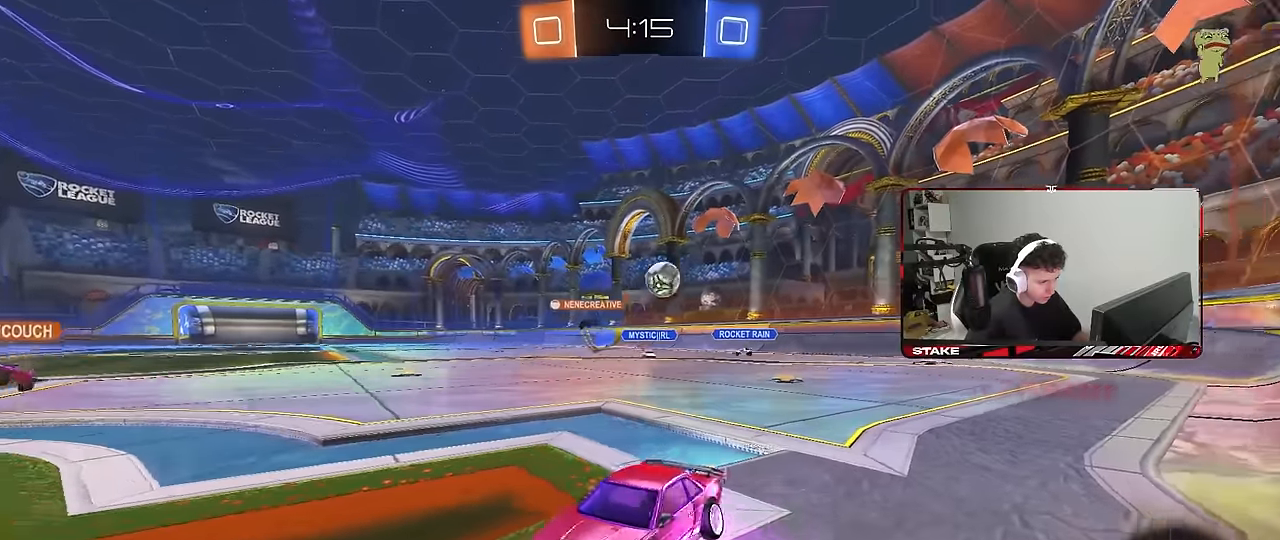
{"keys": ["w"], "mouse": ["right"], "mouse_move": "still", "events": [[367, "a", "up"], [367, "mouse_right", "down"], [450, "mouse_right", "up"], [500, "mouse_right", "down"]]}
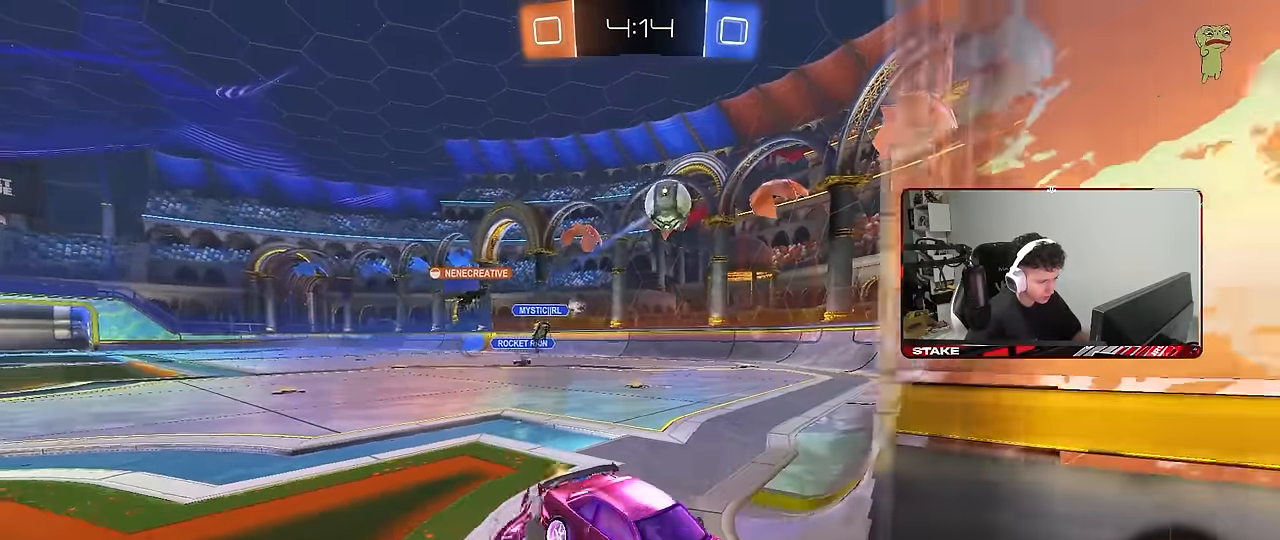
{"keys": [], "mouse": [], "mouse_move": "still", "events": [[183, "mouse_right", "up"], [283, "w", "up"]]}
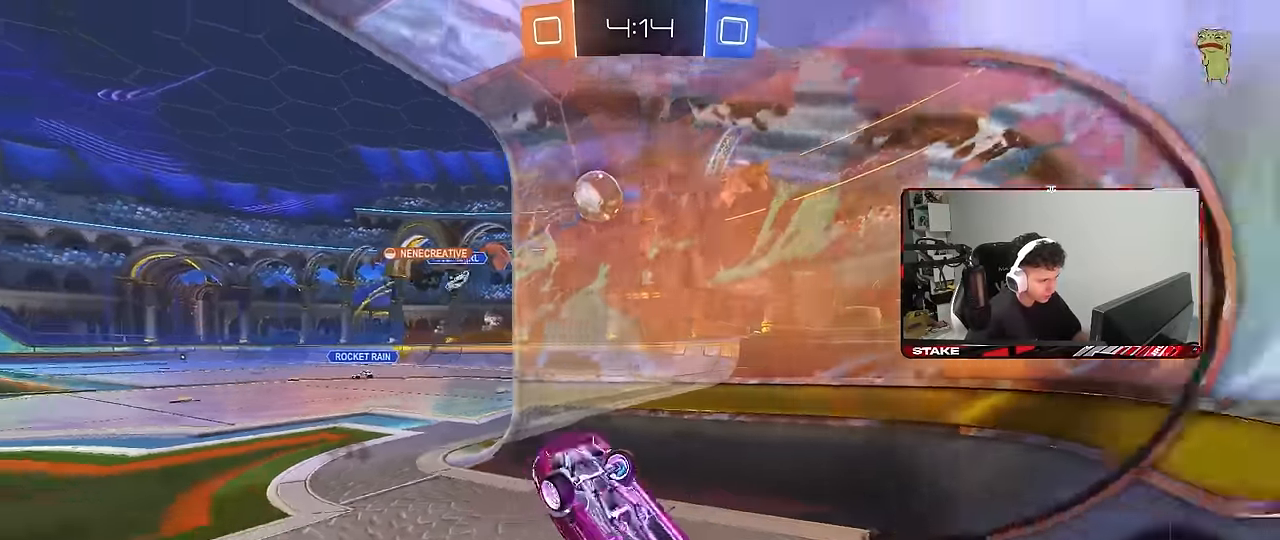
{"keys": ["w"], "mouse": [], "mouse_move": "still", "events": [[200, "w", "down"], [300, "d", "down"], [400, "d", "up"]]}
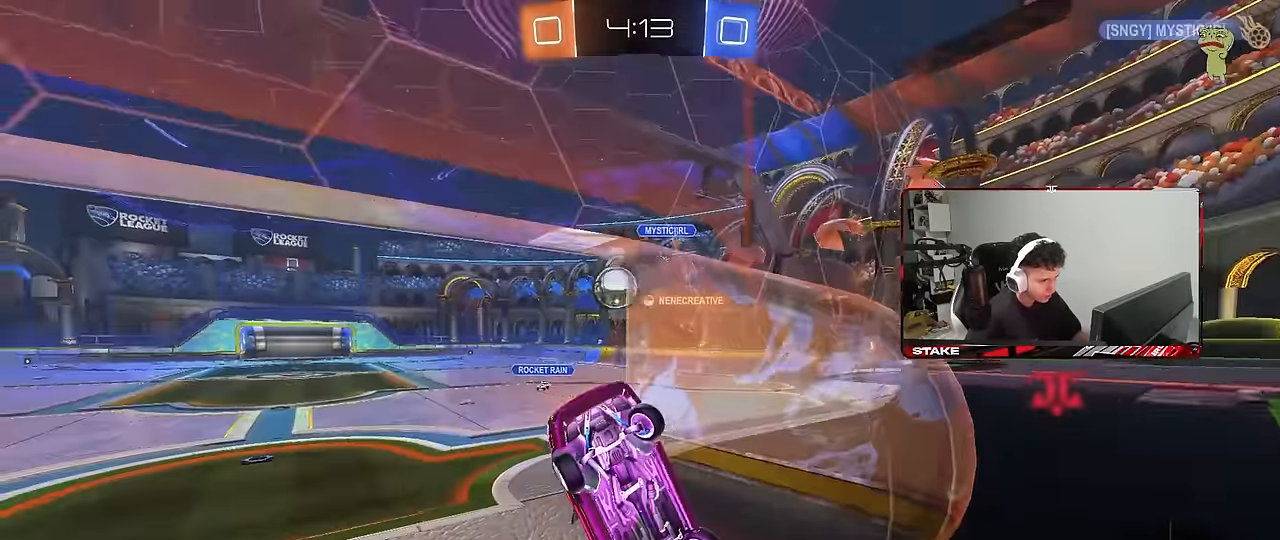
{"keys": ["d", "s", "shift"], "mouse": ["right"], "mouse_move": "down-left", "events": [[83, "d", "down"], [267, "a", "down"], [267, "d", "up"], [400, "a", "up"], [400, "mouse_right", "down"], [400, "w", "up"], [450, "d", "down"], [500, "s", "down"], [500, "shift", "down"]]}
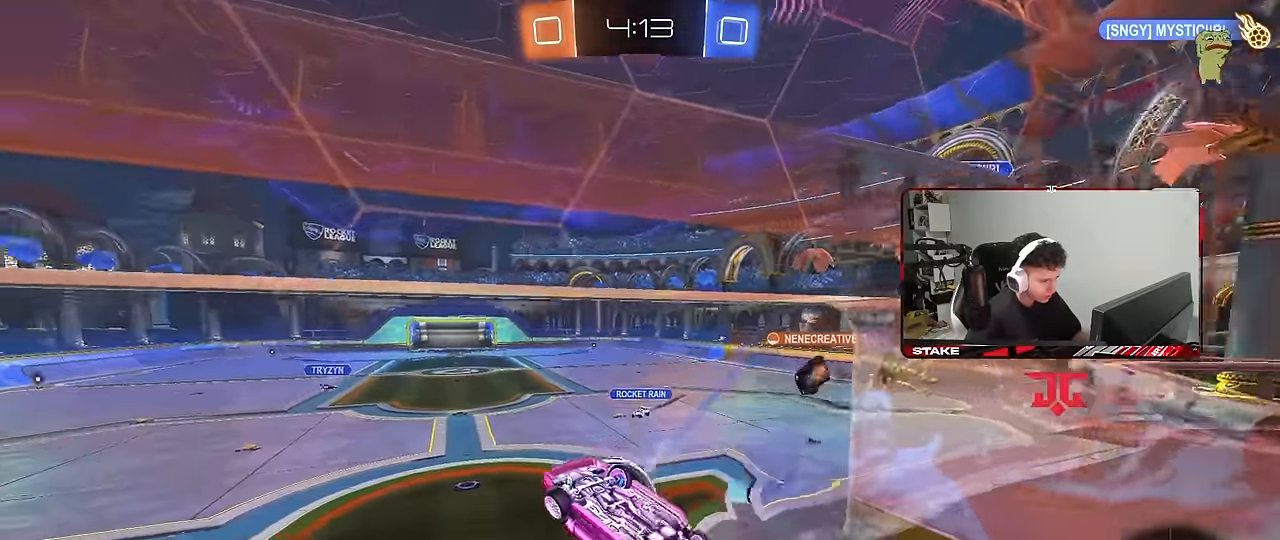
{"keys": ["d"], "mouse": [], "mouse_move": "still", "events": [[50, "s", "up"], [150, "mouse_right", "up"], [333, "s", "down"], [433, "shift", "up"], [467, "s", "up"]]}
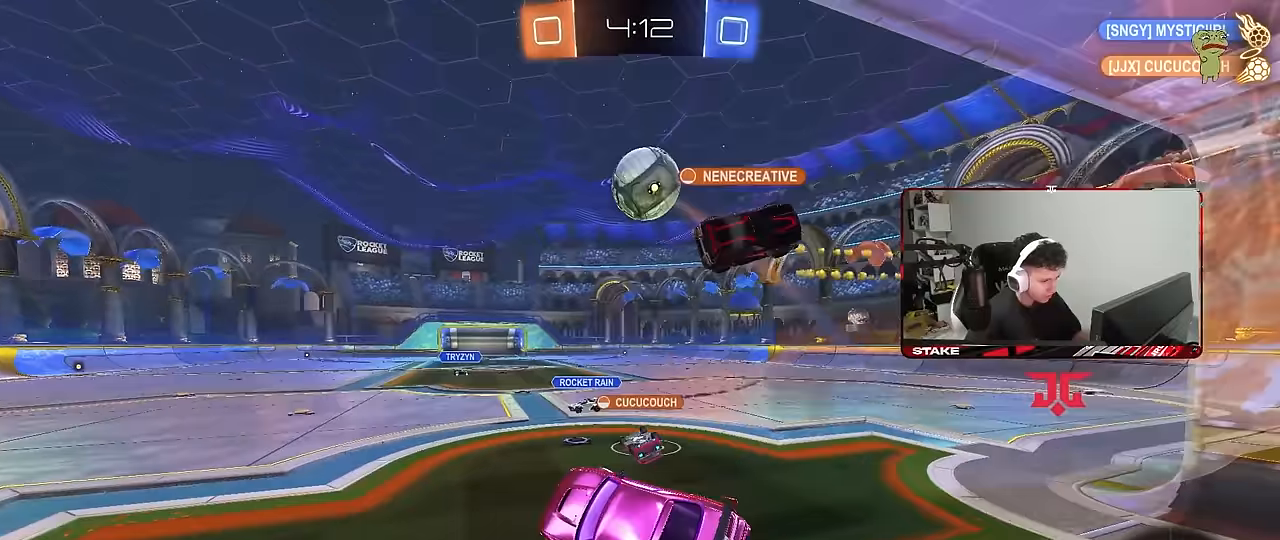
{"keys": ["d", "w"], "mouse": [], "mouse_move": "still", "events": [[67, "w", "down"], [117, "mouse_right", "down"], [250, "mouse_right", "up"], [350, "space", "down"], [483, "space", "up"]]}
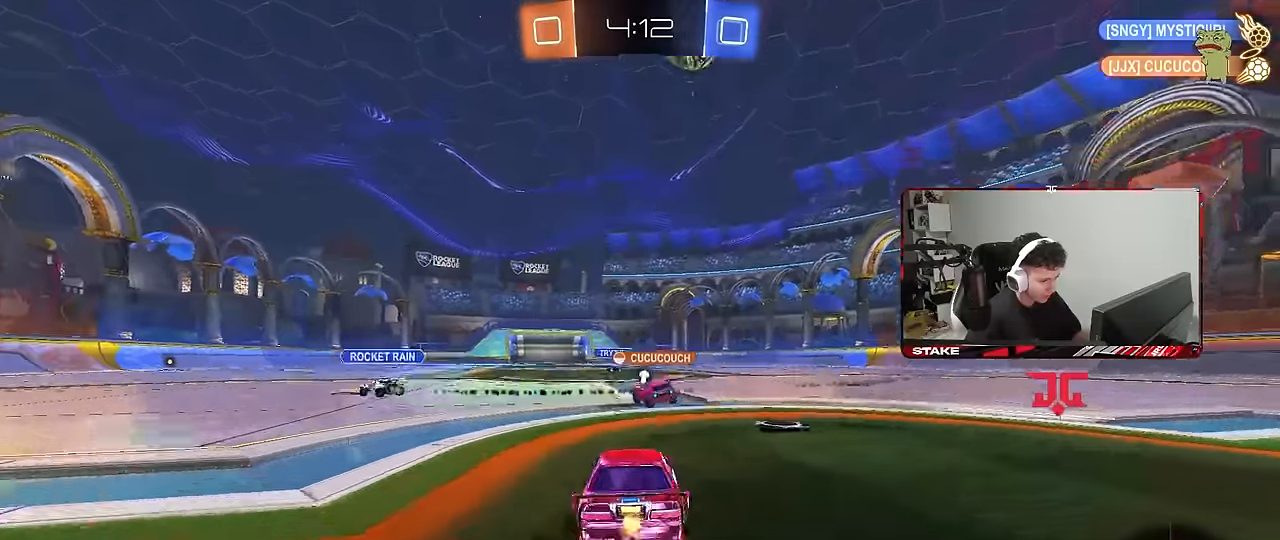
{"keys": ["shift", "space", "w"], "mouse": ["right"], "mouse_move": "still", "events": [[450, "d", "up"], [450, "mouse_right", "down"], [450, "space", "down"], [500, "shift", "down"]]}
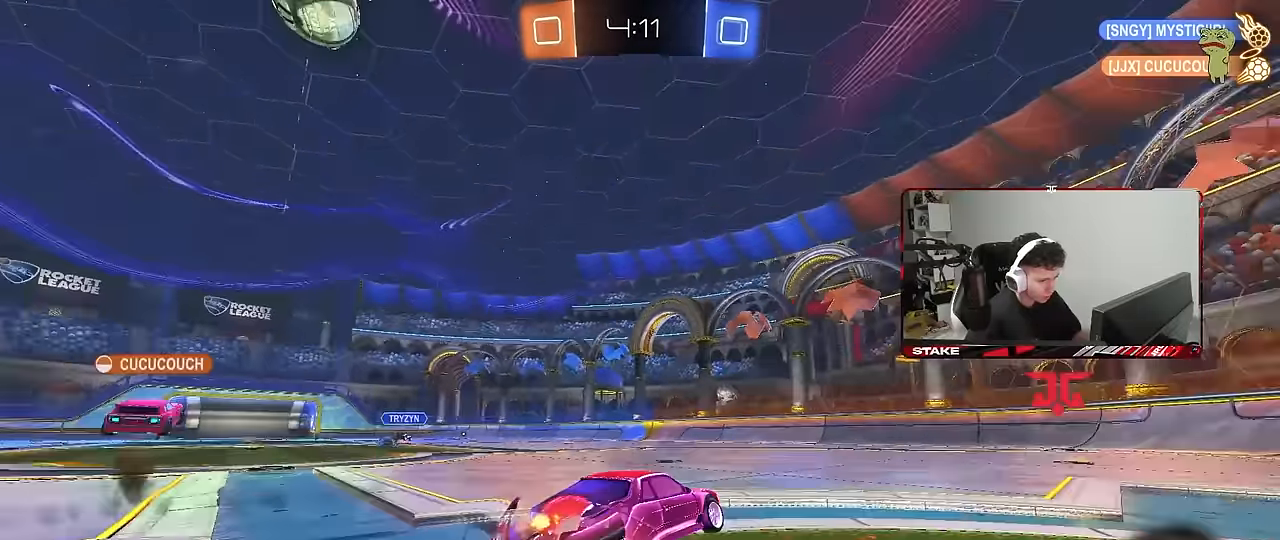
{"keys": ["d", "shift"], "mouse": [], "mouse_move": "still", "events": [[50, "d", "down"], [50, "mouse_right", "up"], [100, "mouse_right", "down"], [100, "space", "up"], [150, "s", "down"], [150, "w", "up"], [233, "mouse_right", "up"], [467, "s", "up"]]}
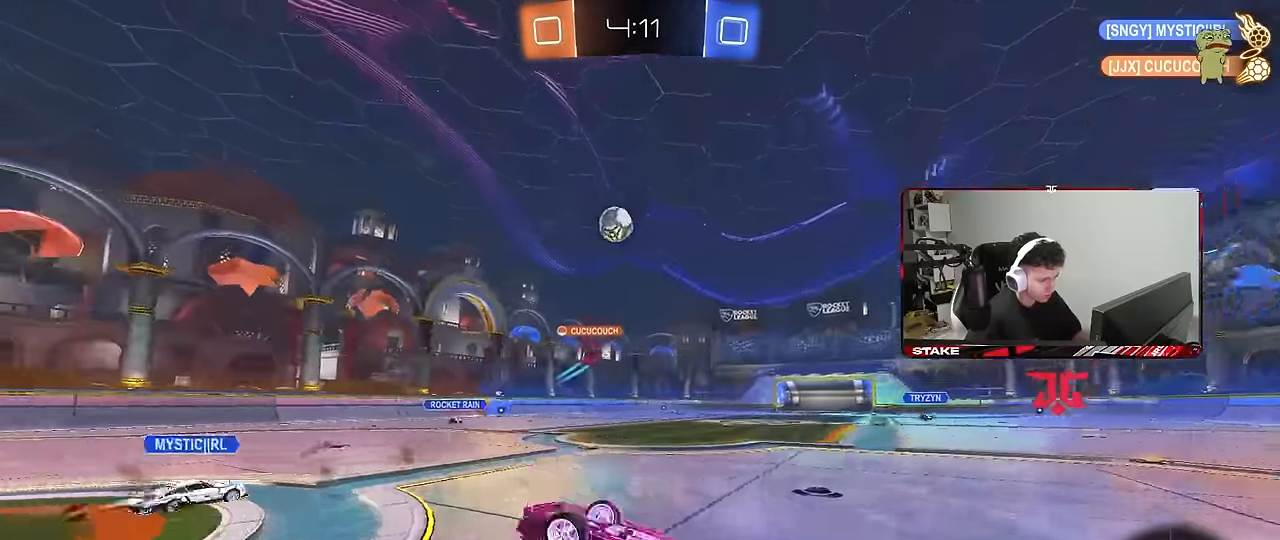
{"keys": [], "mouse": [], "mouse_move": "still", "events": [[67, "s", "down"], [350, "shift", "up"], [400, "s", "up"], [433, "d", "up"]]}
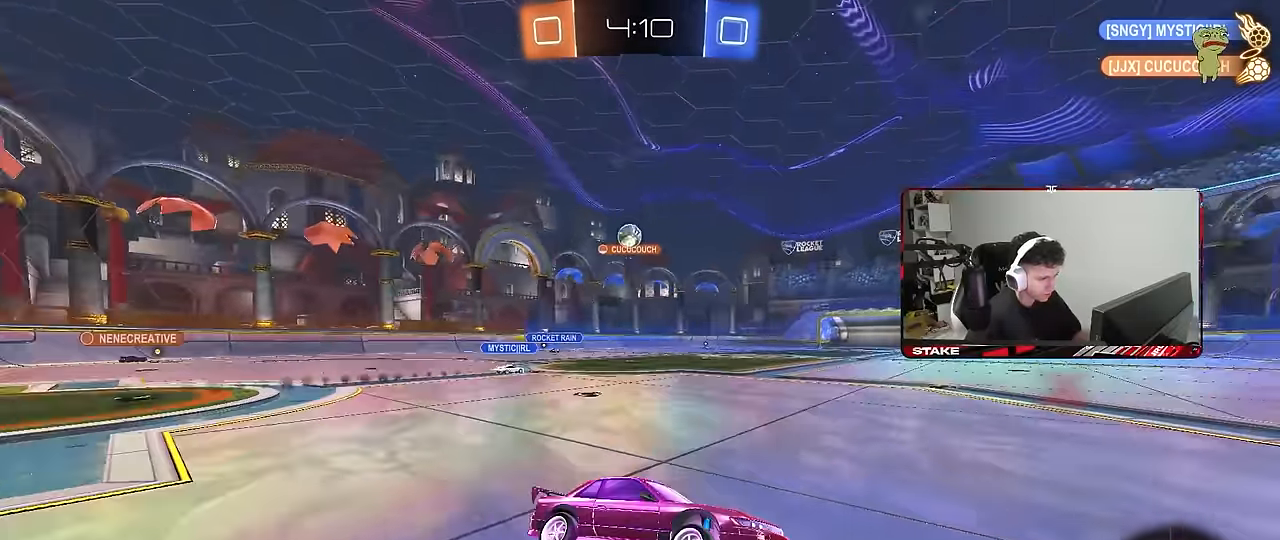
{"keys": ["a", "w"], "mouse": [], "mouse_move": "still", "events": [[83, "w", "down"], [267, "space", "down"], [417, "a", "down"], [417, "space", "up"], [450, "shift", "down"], [500, "shift", "up"]]}
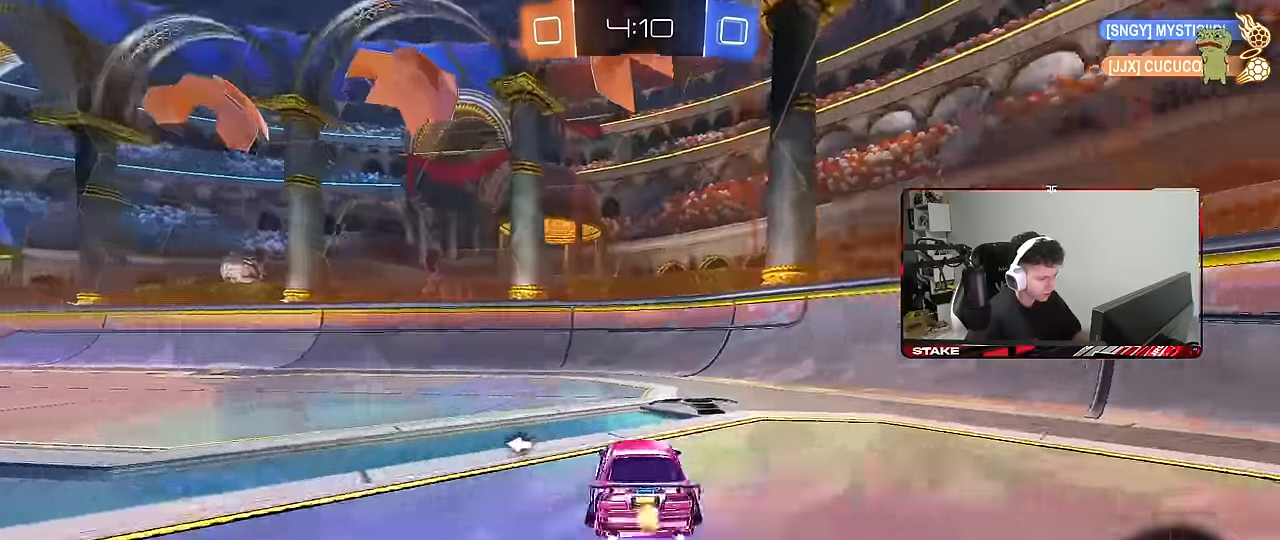
{"keys": ["a", "w"], "mouse": [], "mouse_move": "still", "events": [[100, "space", "down"], [183, "space", "up"], [233, "a", "up"], [467, "a", "down"]]}
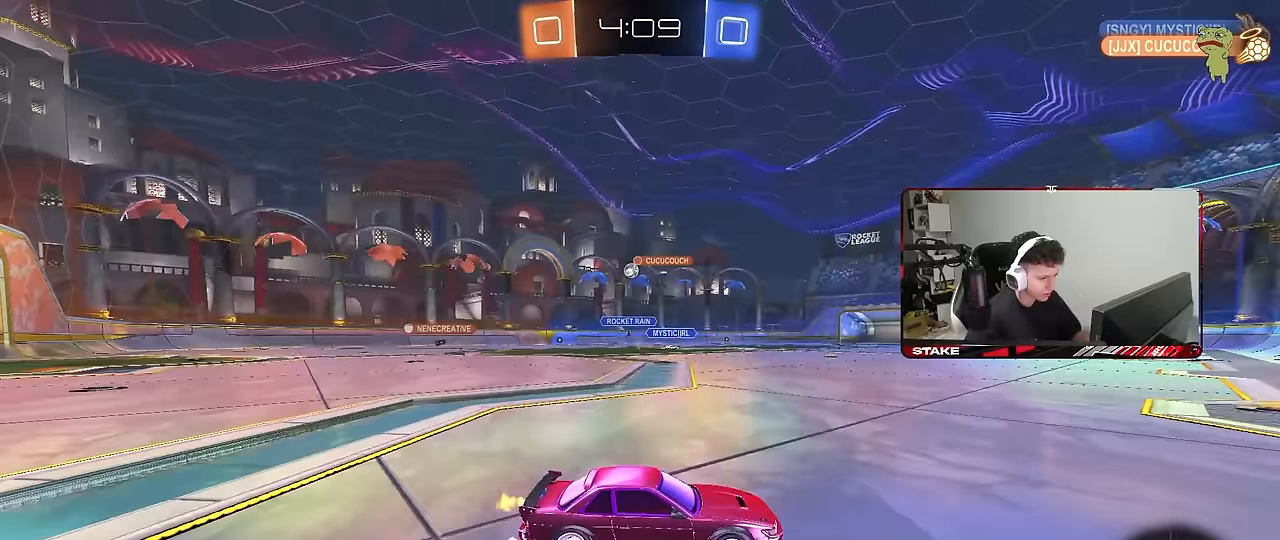
{"keys": ["a", "shift", "w"], "mouse": [], "mouse_move": "still", "events": [[250, "a", "up"], [483, "a", "down"], [483, "shift", "down"]]}
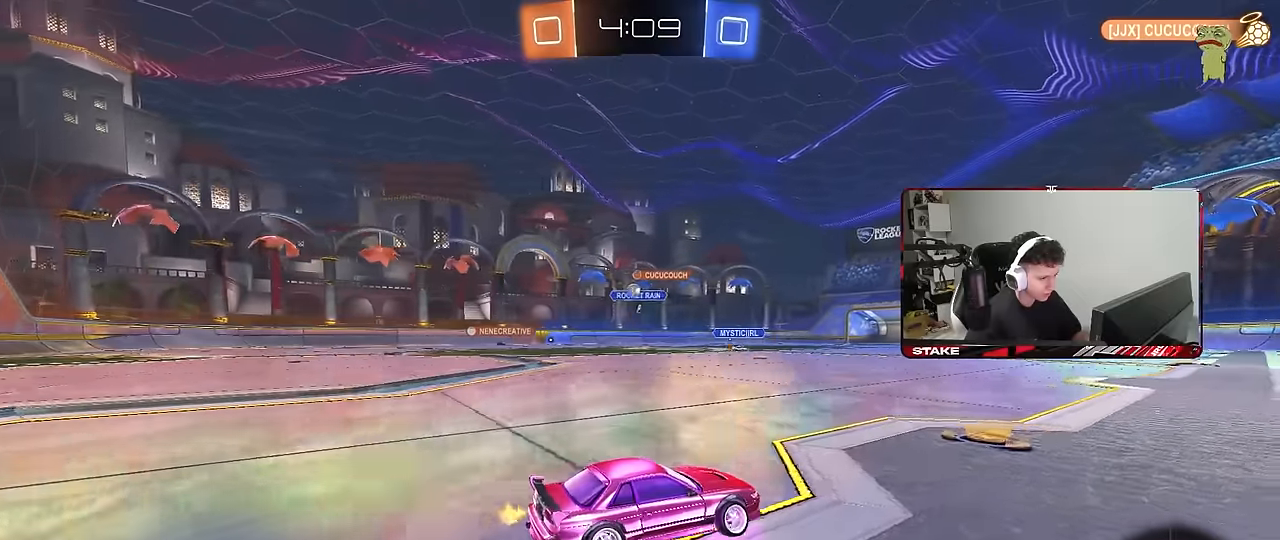
{"keys": ["space", "w"], "mouse": [], "mouse_move": "still", "events": [[133, "shift", "up"], [183, "a", "up"], [217, "d", "down"], [417, "d", "up"], [450, "space", "down"]]}
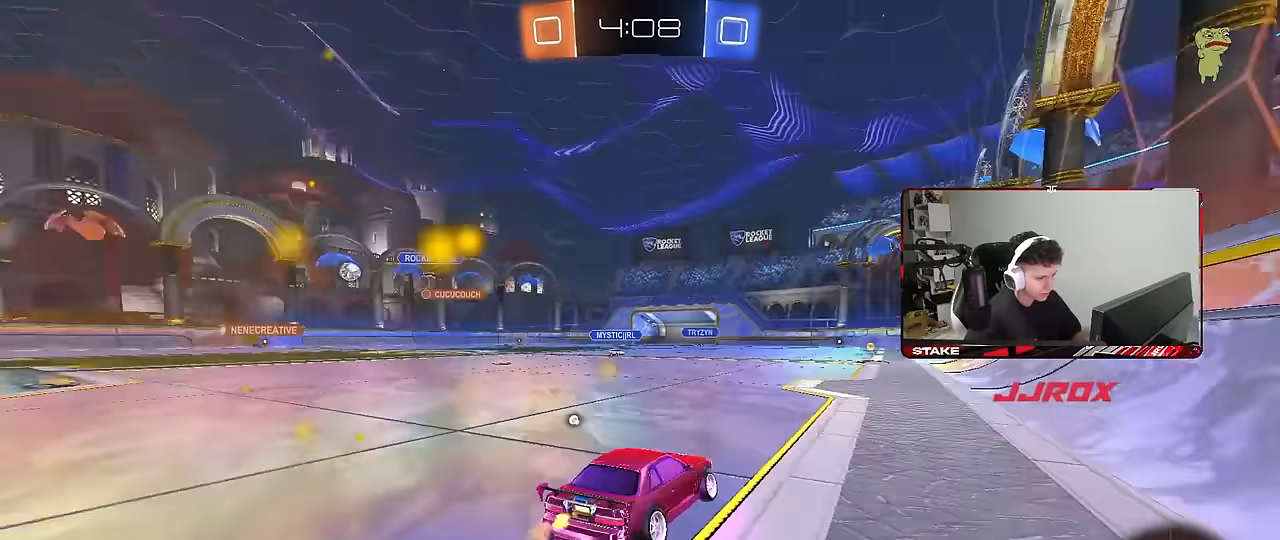
{"keys": ["a", "w"], "mouse": [], "mouse_move": "still", "events": [[100, "a", "down"], [100, "space", "up"], [150, "shift", "down"], [183, "space", "down"], [283, "shift", "up"], [283, "space", "up"]]}
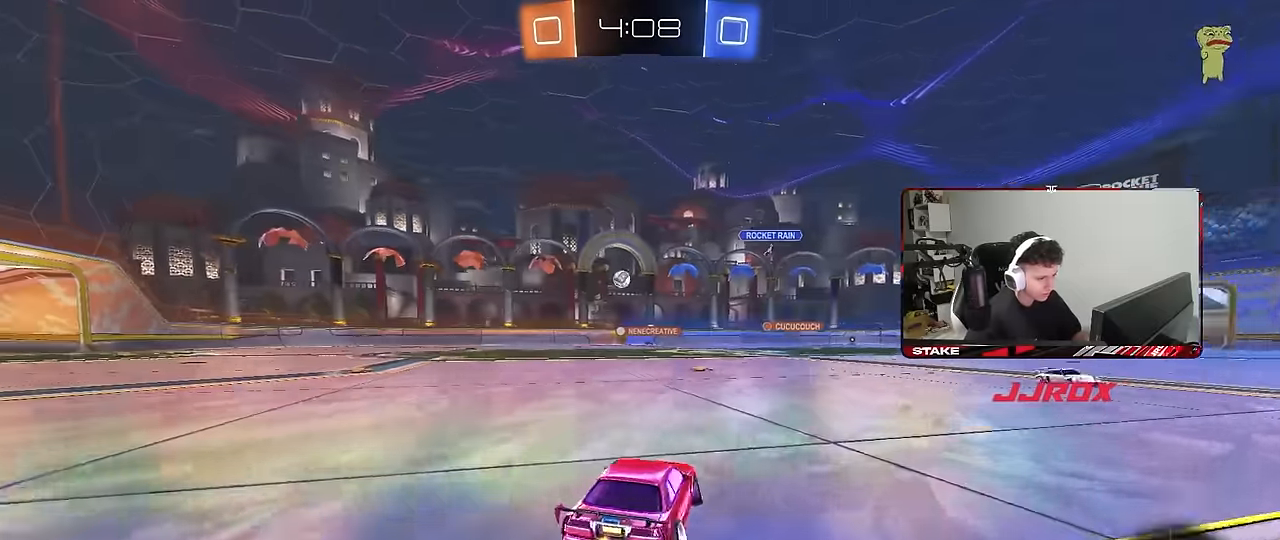
{"keys": ["a", "shift", "w"], "mouse": [], "mouse_move": "still", "events": [[250, "mouse_left", "down"], [300, "a", "up"], [350, "d", "down"], [350, "mouse_left", "up"], [400, "mouse_left", "down"], [400, "mouse_right", "down"], [433, "a", "down"], [433, "d", "up"], [433, "shift", "down"], [483, "mouse_left", "up"], [483, "mouse_right", "up"]]}
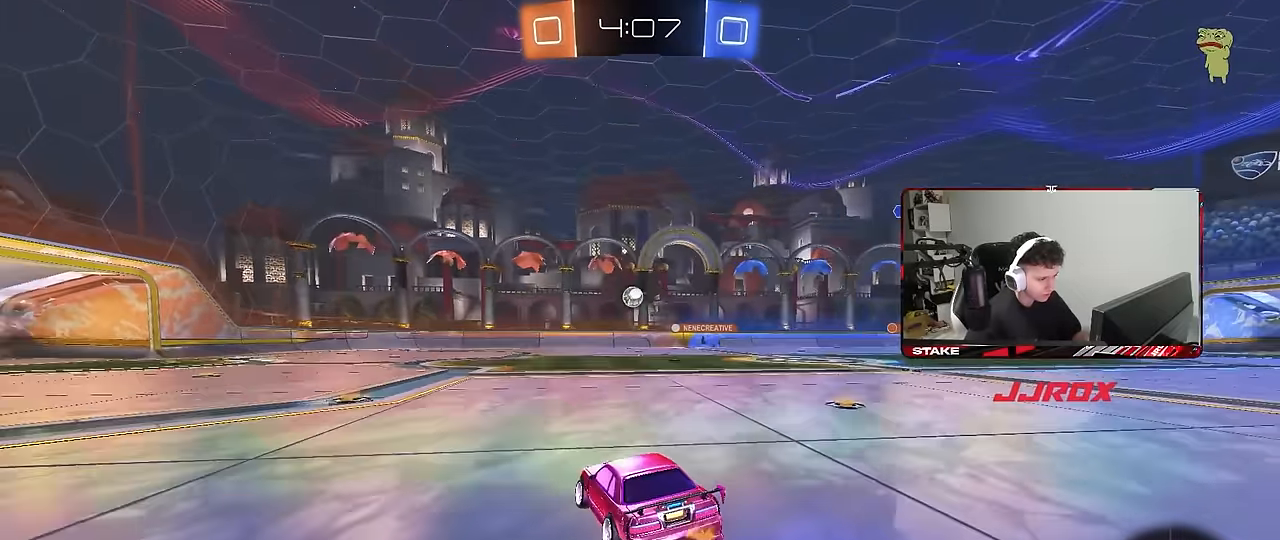
{"keys": ["a", "shift"], "mouse": [], "mouse_move": "still", "events": [[33, "mouse_right", "down"], [83, "s", "down"], [83, "w", "up"], [133, "mouse_right", "up"], [450, "s", "up"]]}
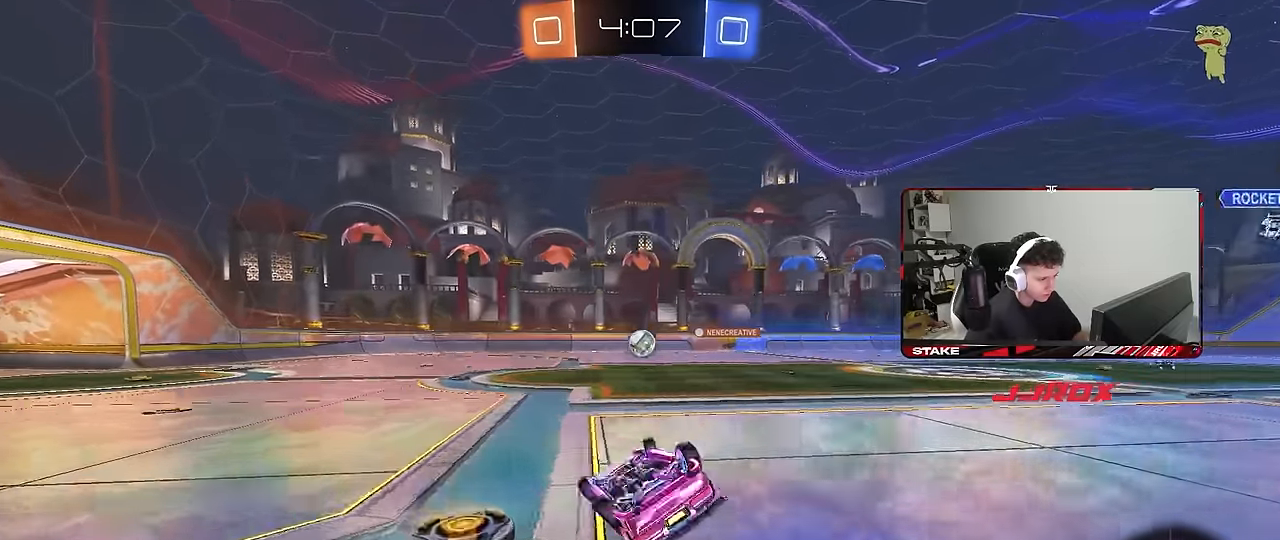
{"keys": [], "mouse": [], "mouse_move": "still", "events": [[50, "s", "down"], [283, "shift", "up"], [383, "a", "up"], [383, "s", "up"]]}
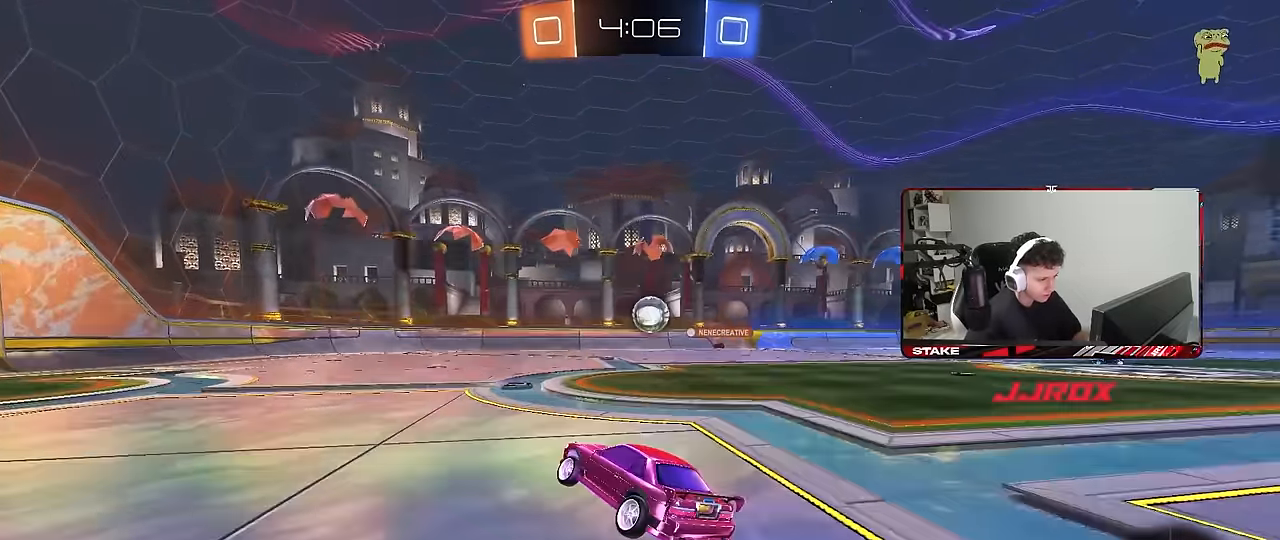
{"keys": ["d", "s"], "mouse": ["right"], "mouse_move": "down-left", "events": [[67, "w", "down"], [117, "d", "down"], [250, "d", "up"], [250, "mouse_left", "down"], [350, "d", "down"], [350, "mouse_left", "up"], [400, "w", "up"], [433, "mouse_right", "down"], [483, "s", "down"]]}
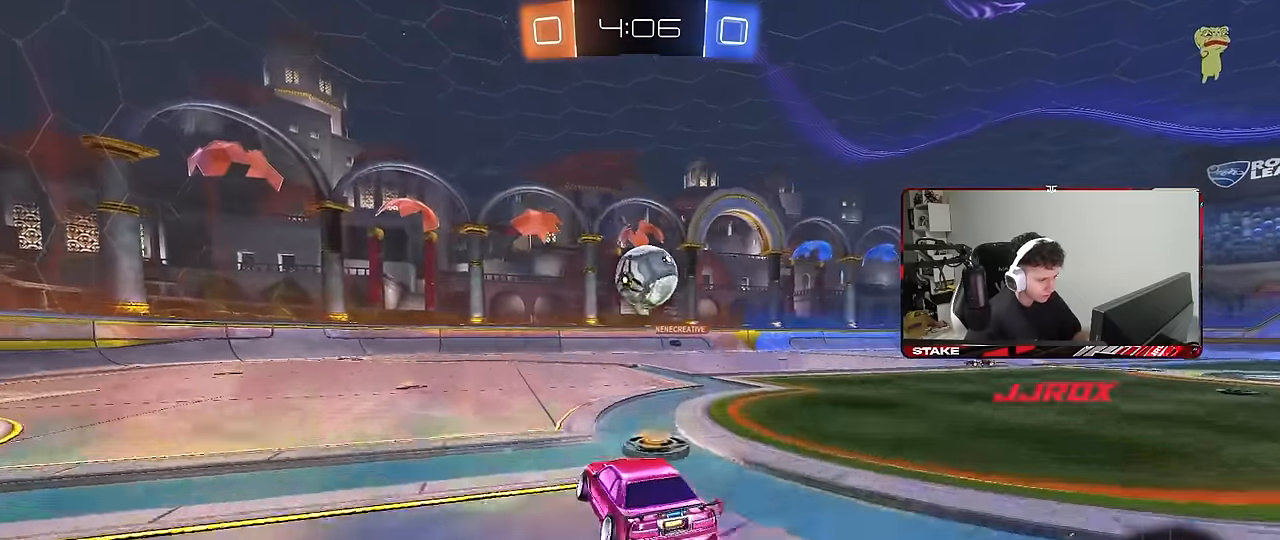
{"keys": ["d", "s", "shift"], "mouse": ["right"], "mouse_move": "still", "events": [[33, "a", "down"], [33, "d", "up"], [33, "mouse_left", "down"], [33, "shift", "down"], [133, "mouse_right", "up"], [133, "s", "up"], [167, "shift", "up"], [217, "a", "up"], [267, "w", "down"], [367, "d", "down"], [367, "mouse_right", "down"], [367, "shift", "down"], [450, "s", "down"], [450, "w", "up"], [500, "mouse_left", "up"]]}
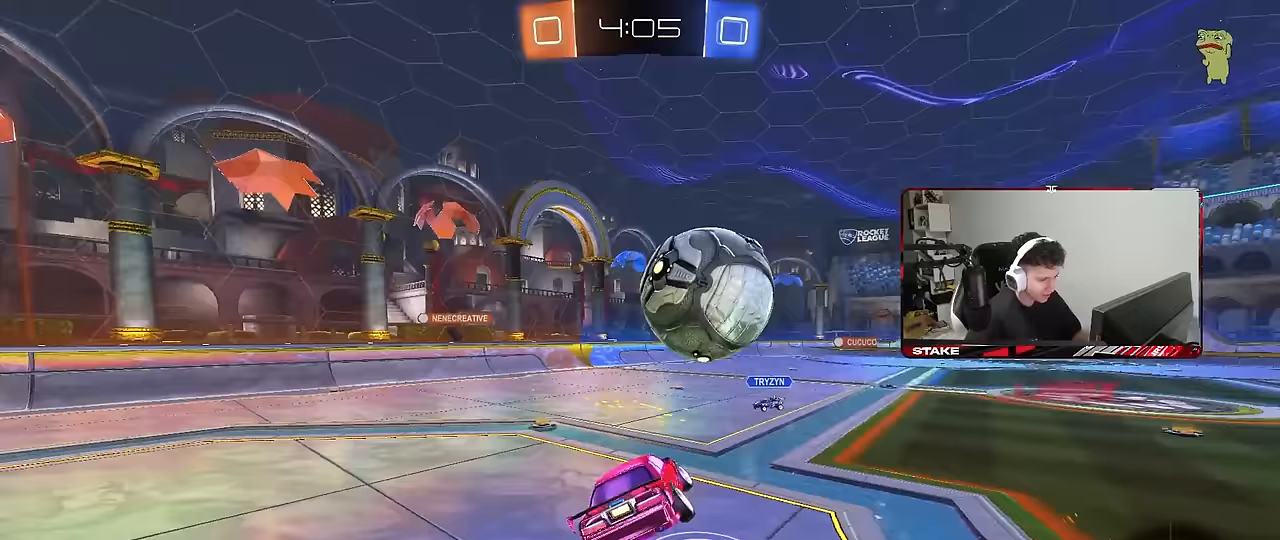
{"keys": ["a", "s", "shift"], "mouse": [], "mouse_move": "still", "events": [[50, "mouse_right", "up"], [183, "a", "down"], [183, "d", "up"], [183, "shift", "up"], [433, "shift", "down"]]}
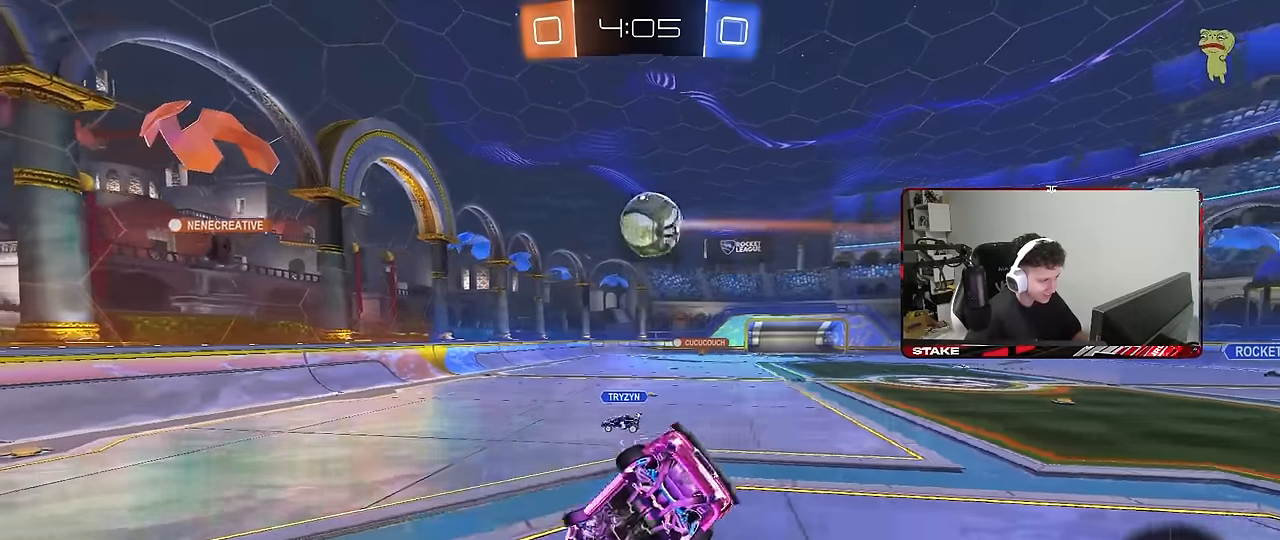
{"keys": [], "mouse": [], "mouse_move": "still", "events": [[117, "shift", "up"], [200, "a", "up"], [200, "d", "down"], [300, "a", "down"], [300, "d", "up"], [400, "shift", "down"], [433, "a", "up"], [433, "s", "up"], [433, "shift", "up"]]}